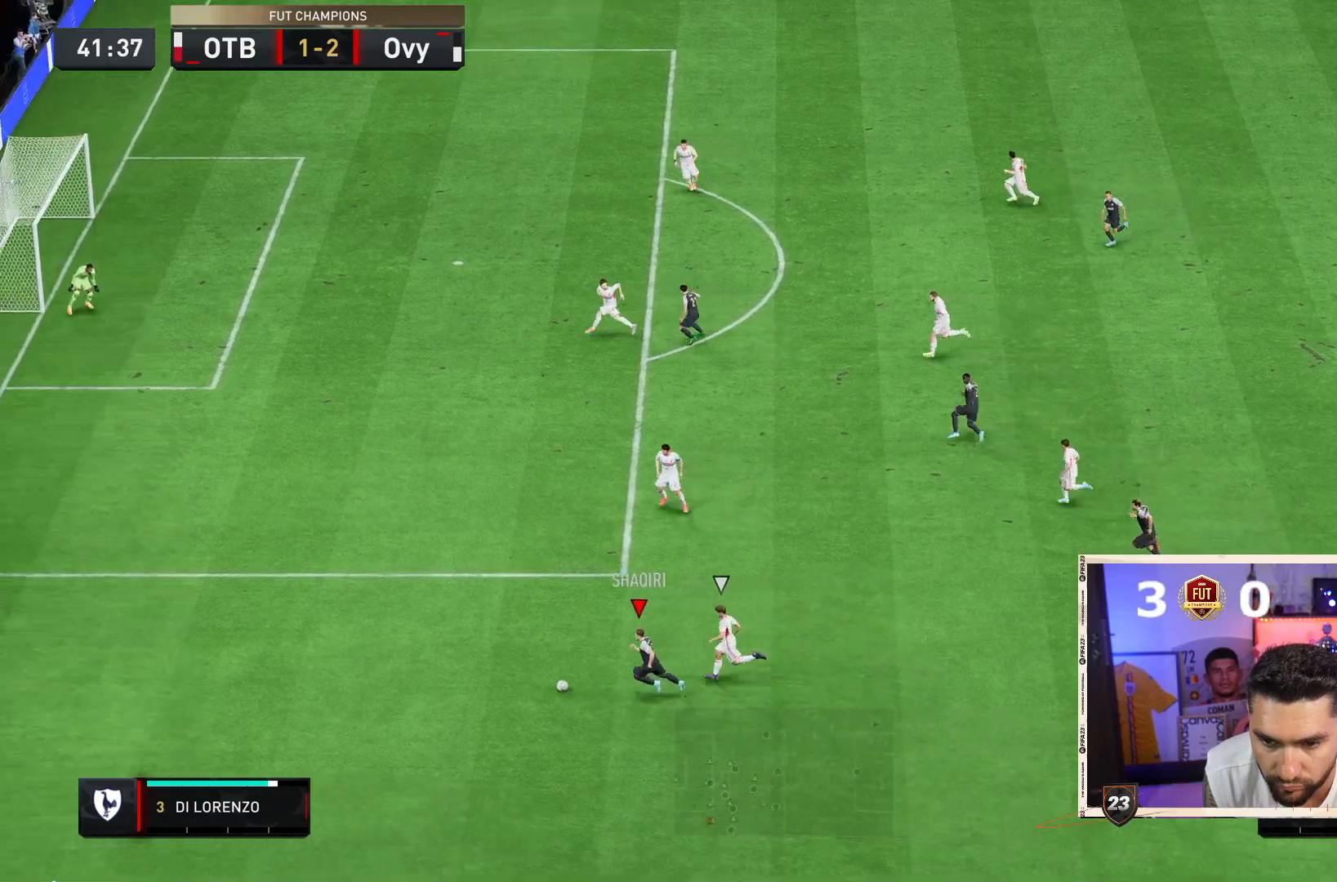
Gameplay with a controller (PlayStation layout); each line is a JSON object with the inputs held at the frame after it (dt_ms = milliseconds from this image to that frame). "events" lists button and stick changes between this image and that frame as [ms after this image, input, new state], when the widget could be followed in between. Not read: L3 R3.
{"dt_ms": 500, "buttons": ["R2"], "left_stick": "down", "right_stick": "center", "events": []}
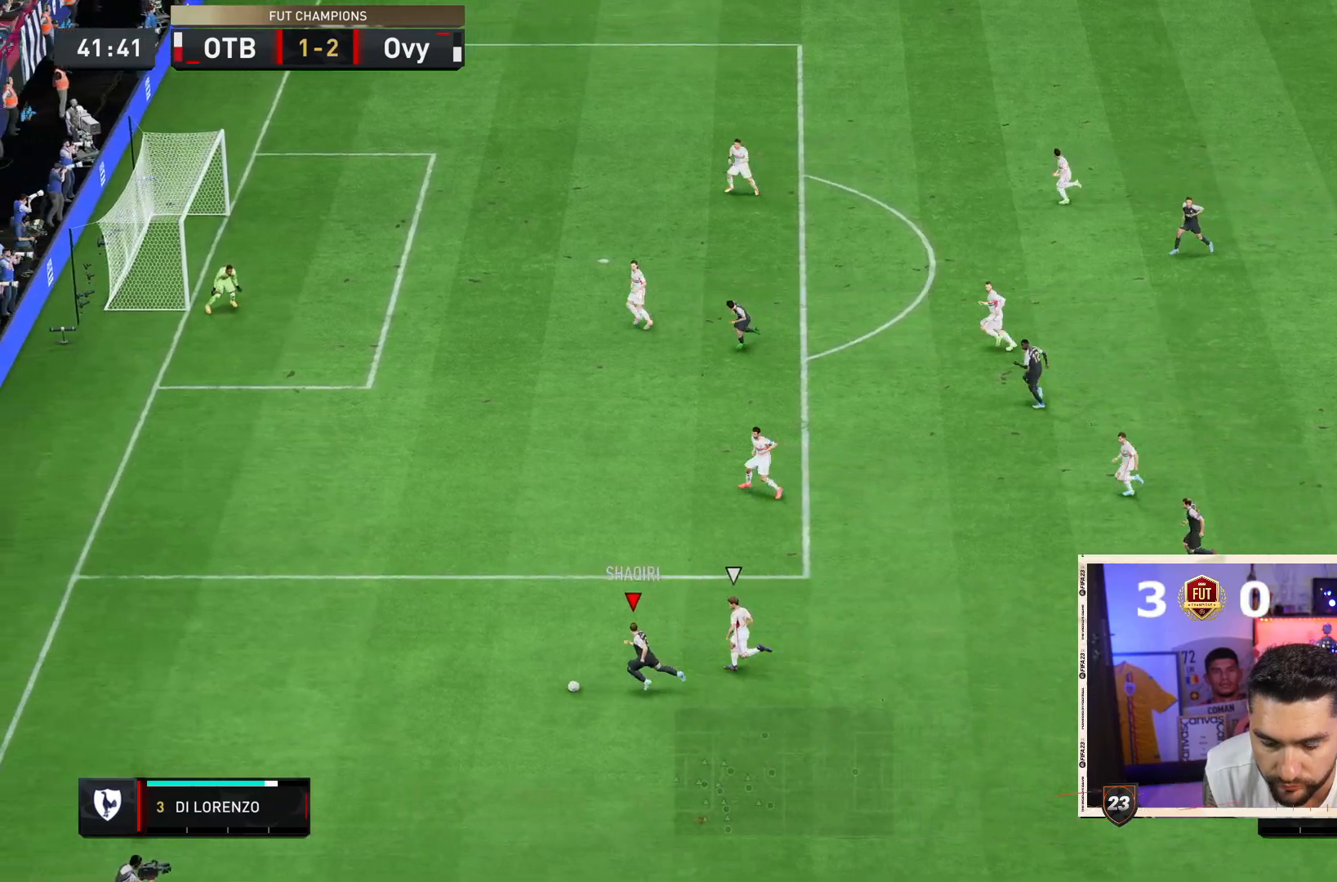
{"dt_ms": 500, "buttons": ["CROSS", "SQUARE"], "left_stick": "right", "right_stick": "right", "events": [[67, "left_stick", "center"], [117, "R2", "up"], [183, "right_stick", "up-right"], [250, "right_stick", "right"], [300, "SQUARE", "down"], [367, "CROSS", "down"], [400, "left_stick", "right"]]}
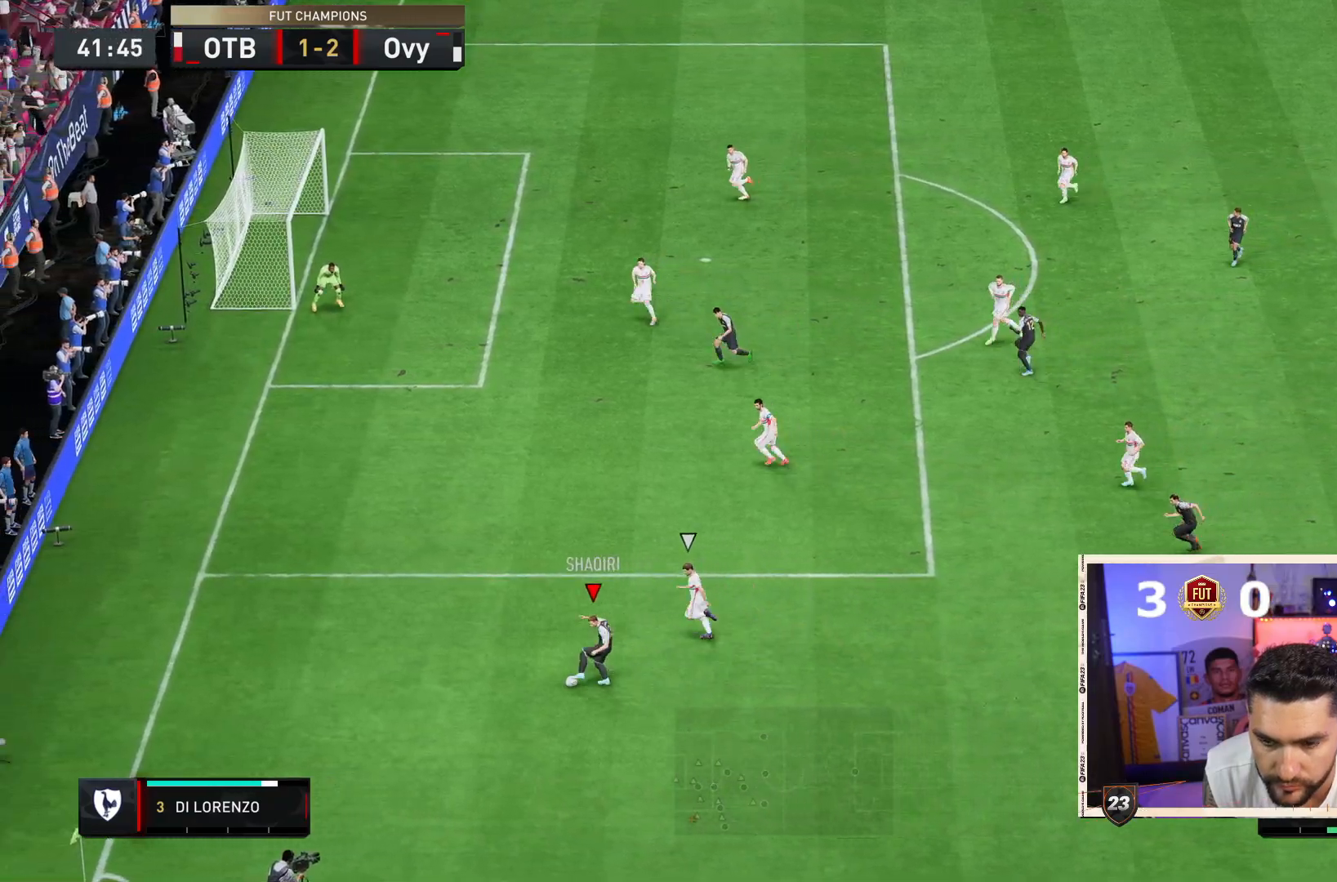
{"dt_ms": 500, "buttons": [], "left_stick": "right", "right_stick": "center", "events": [[117, "right_stick", "center"], [133, "CROSS", "up"], [133, "SQUARE", "up"]]}
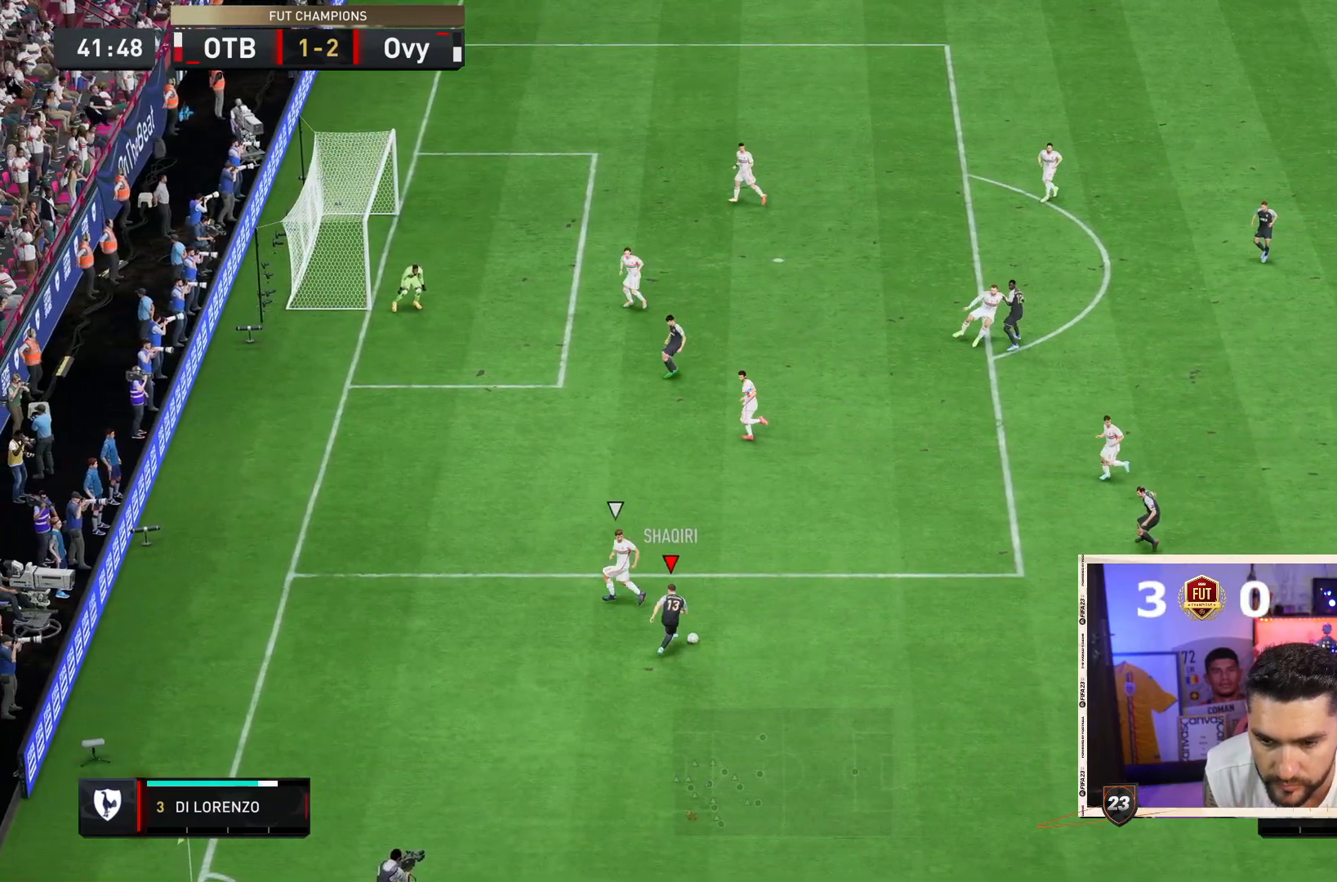
{"dt_ms": 500, "buttons": ["R2"], "left_stick": "right", "right_stick": "center", "events": [[100, "R2", "down"]]}
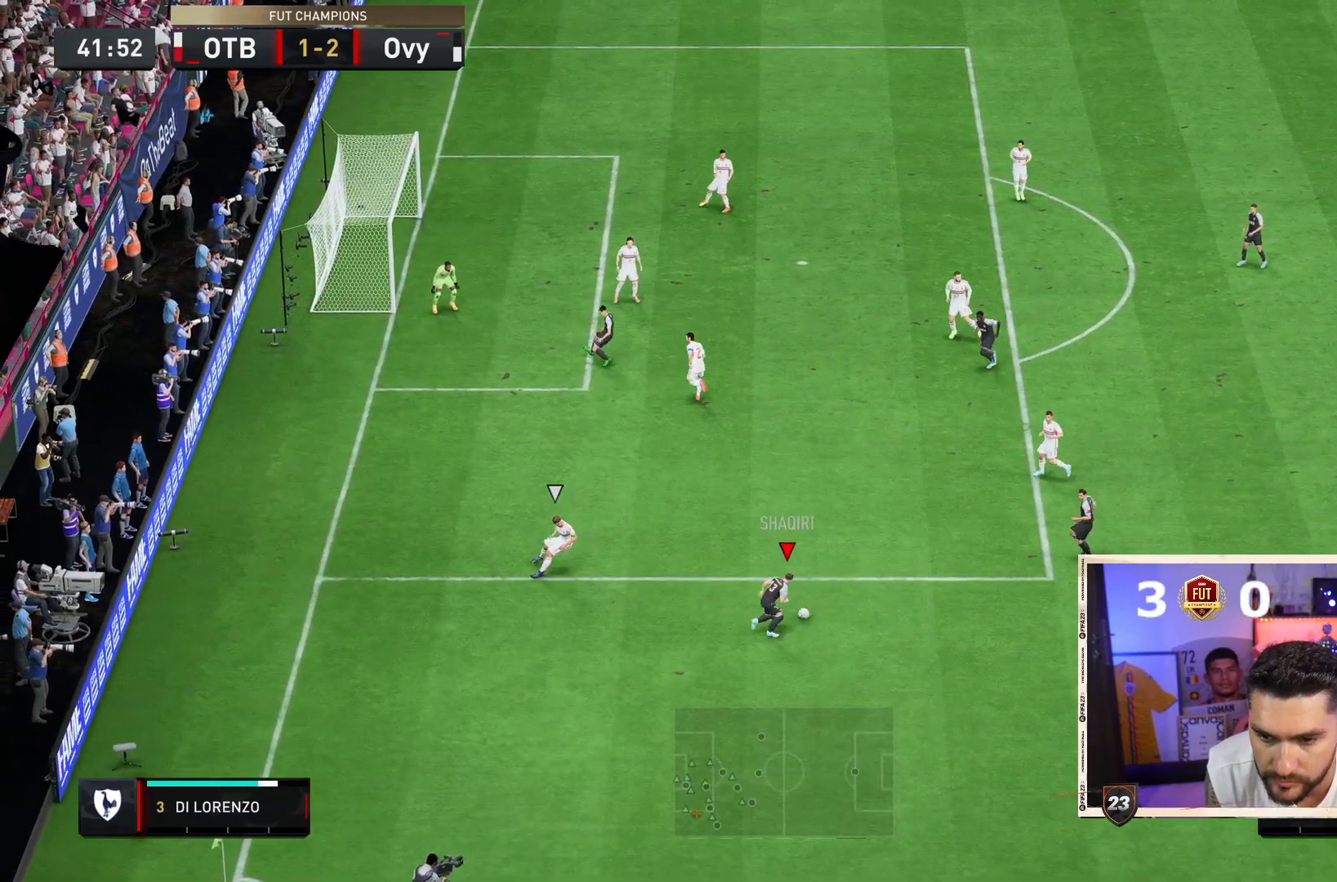
{"dt_ms": 500, "buttons": ["R2"], "left_stick": "right", "right_stick": "center", "events": []}
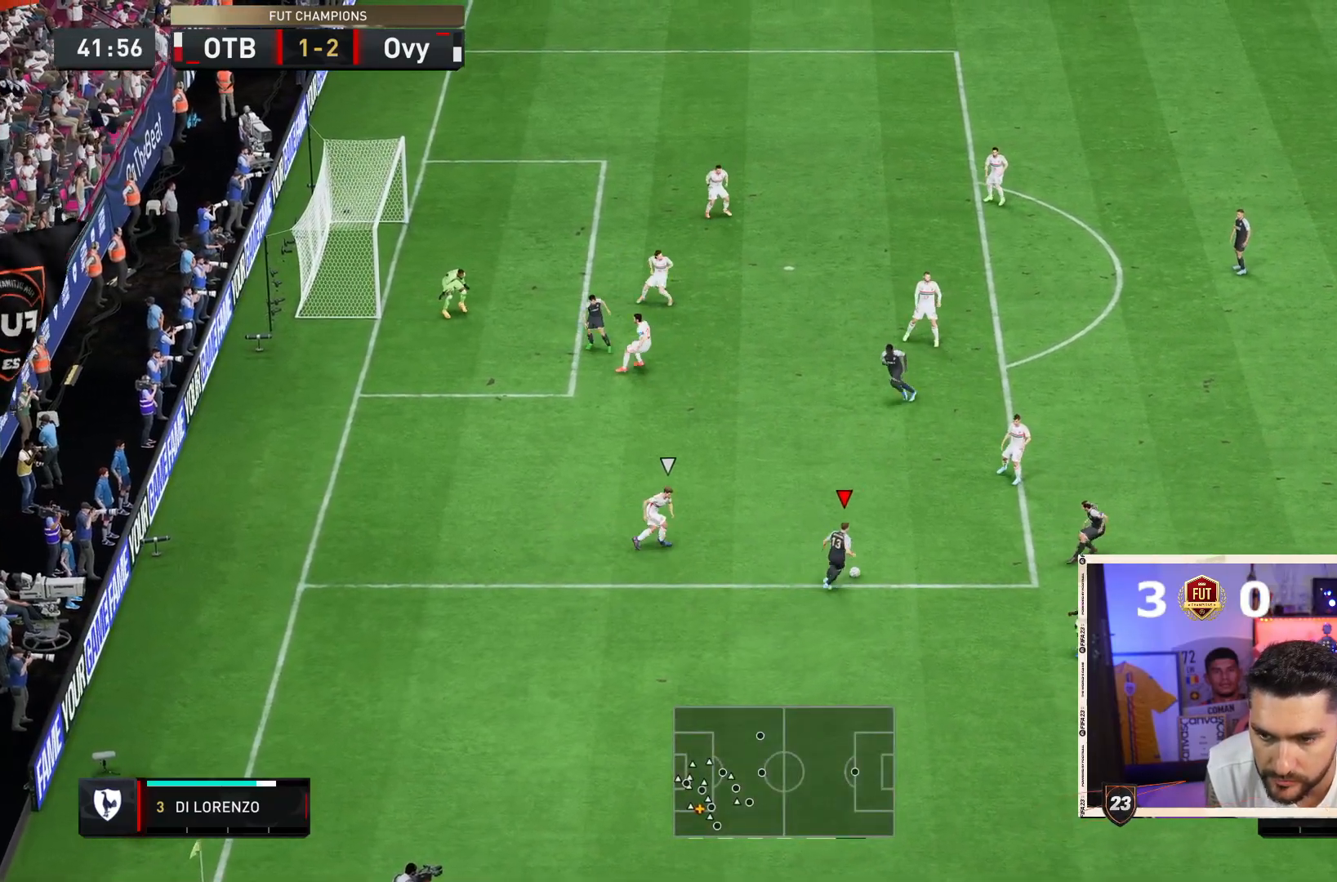
{"dt_ms": 500, "buttons": ["R2"], "left_stick": "right", "right_stick": "center", "events": []}
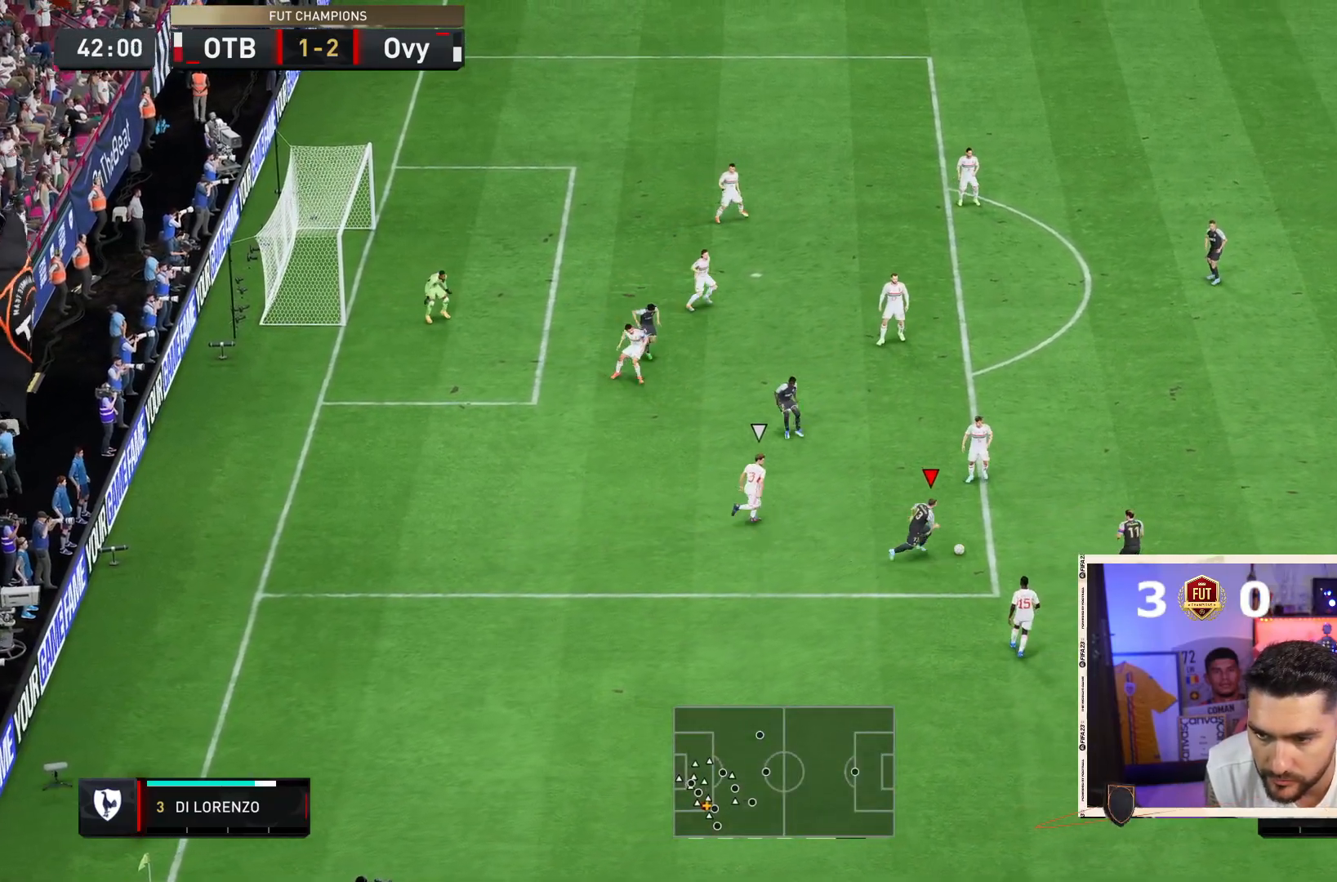
{"dt_ms": 500, "buttons": ["R2"], "left_stick": "right", "right_stick": "center", "events": []}
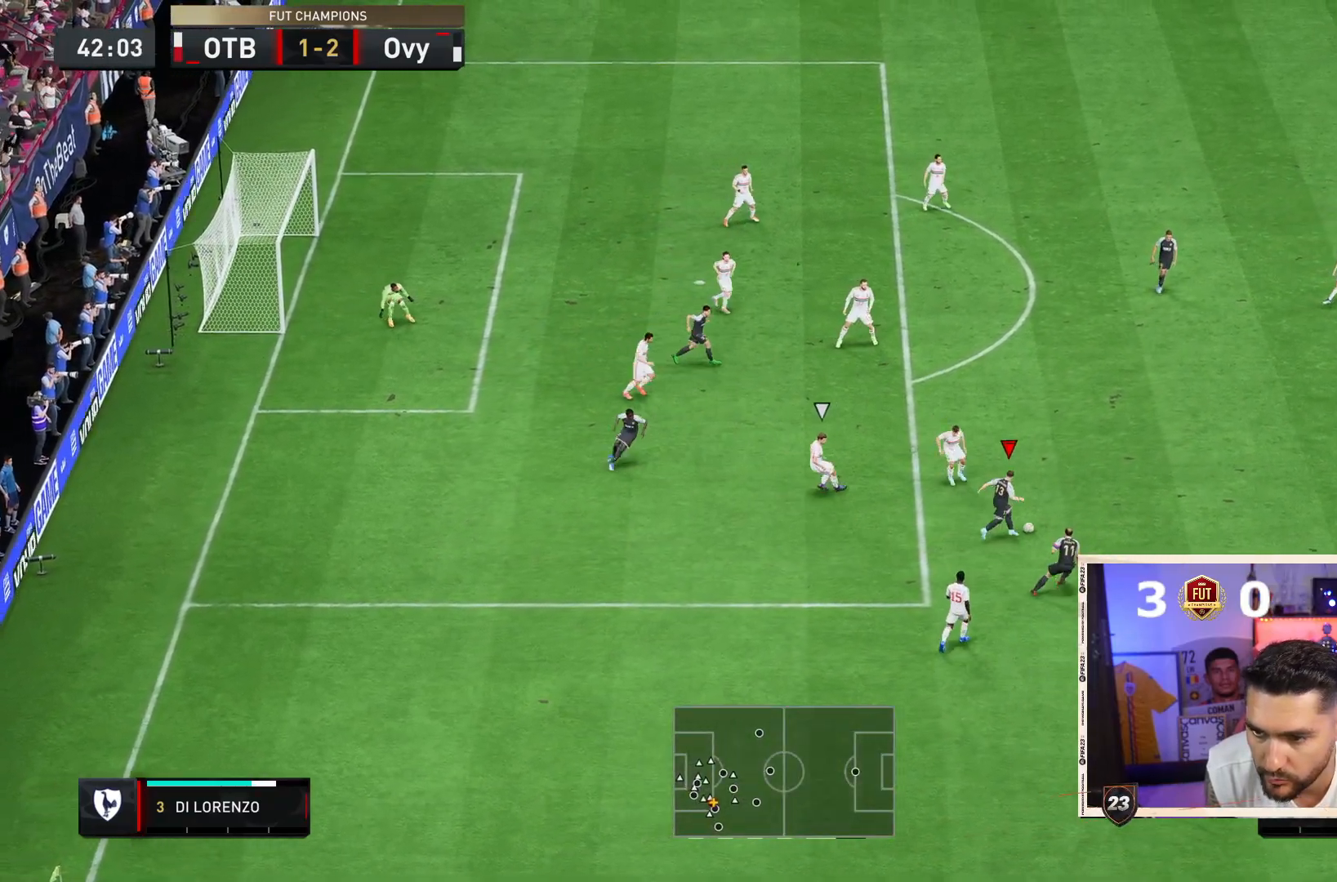
{"dt_ms": 500, "buttons": ["R2"], "left_stick": "right", "right_stick": "center", "events": []}
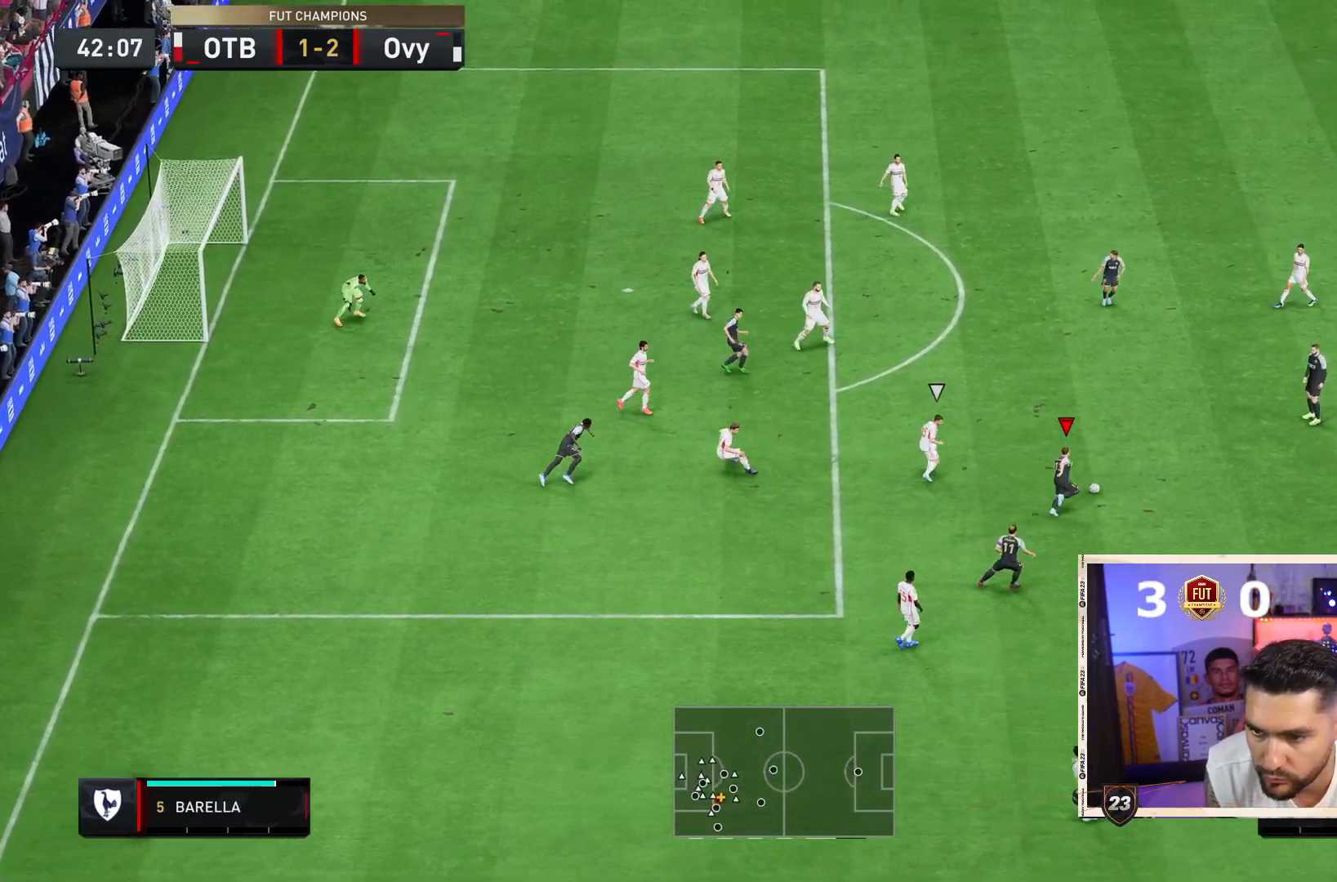
{"dt_ms": 500, "buttons": ["CIRCLE", "R1"], "left_stick": "left", "right_stick": "center", "events": [[33, "left_stick", "center"], [50, "right_stick", "left"], [67, "R2", "up"], [383, "R1", "down"], [383, "left_stick", "left"], [400, "right_stick", "center"], [483, "CIRCLE", "down"]]}
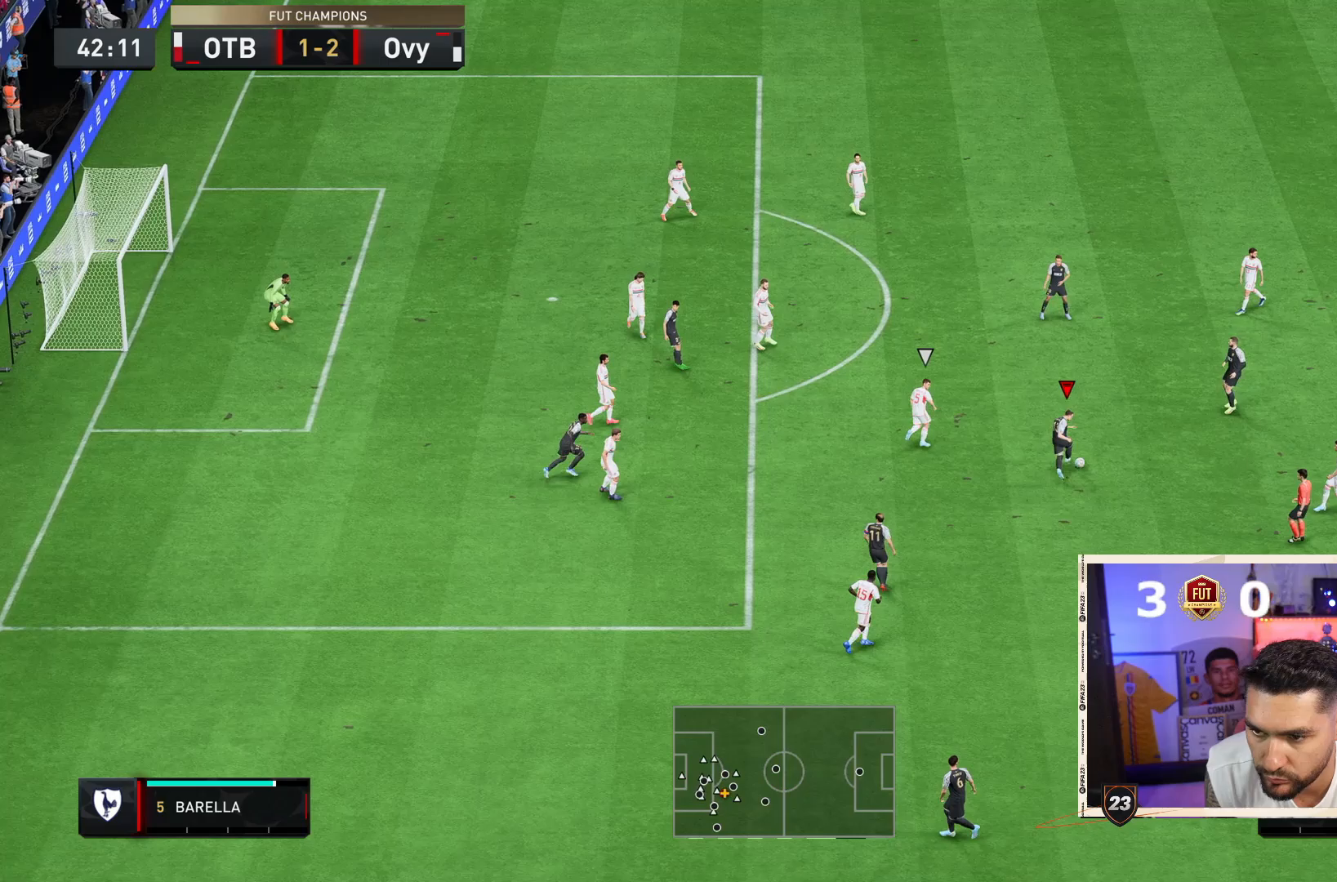
{"dt_ms": 1000, "buttons": ["R1"], "left_stick": "left", "right_stick": "center"}
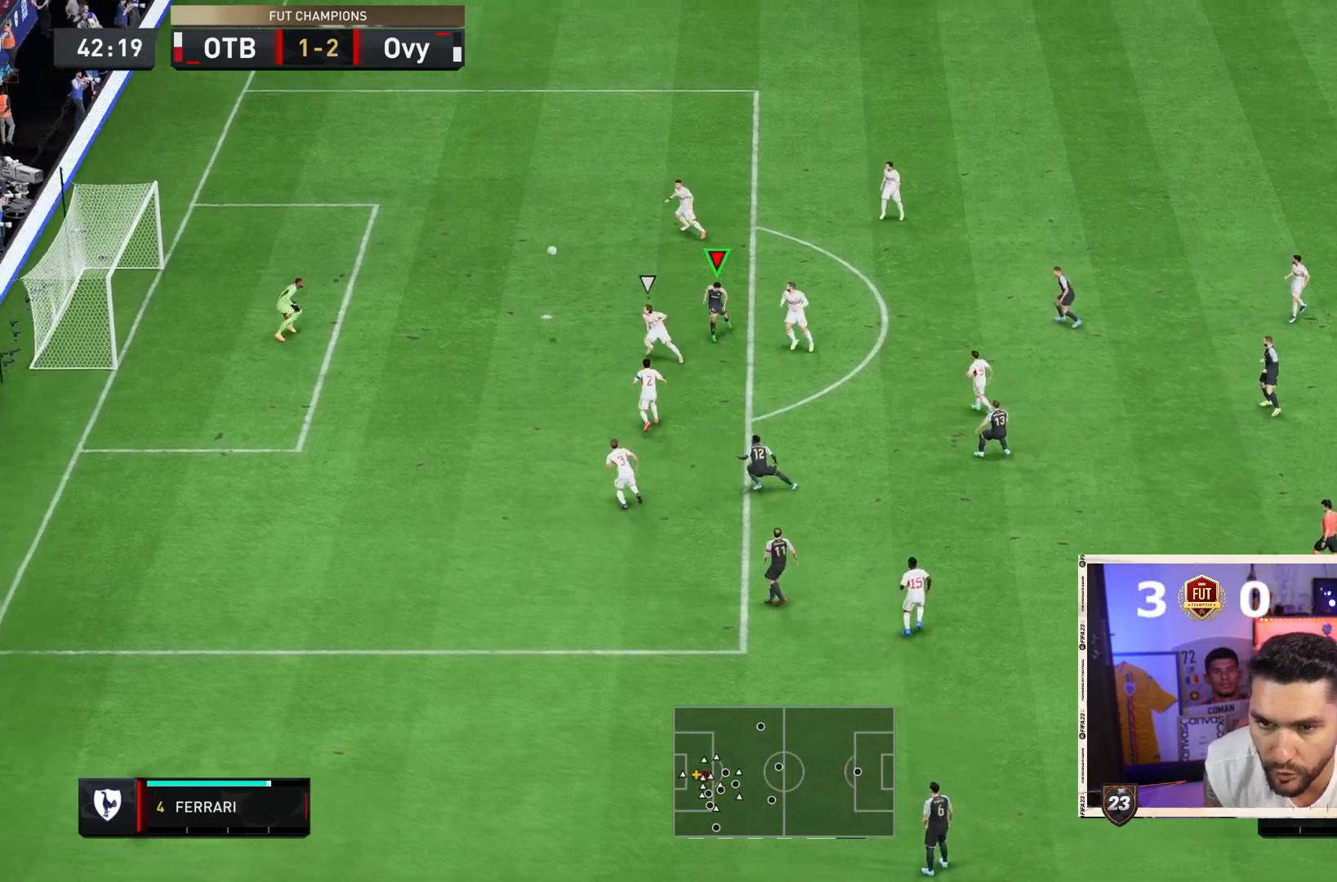
{"dt_ms": 1000, "buttons": [], "left_stick": "center", "right_stick": "center"}
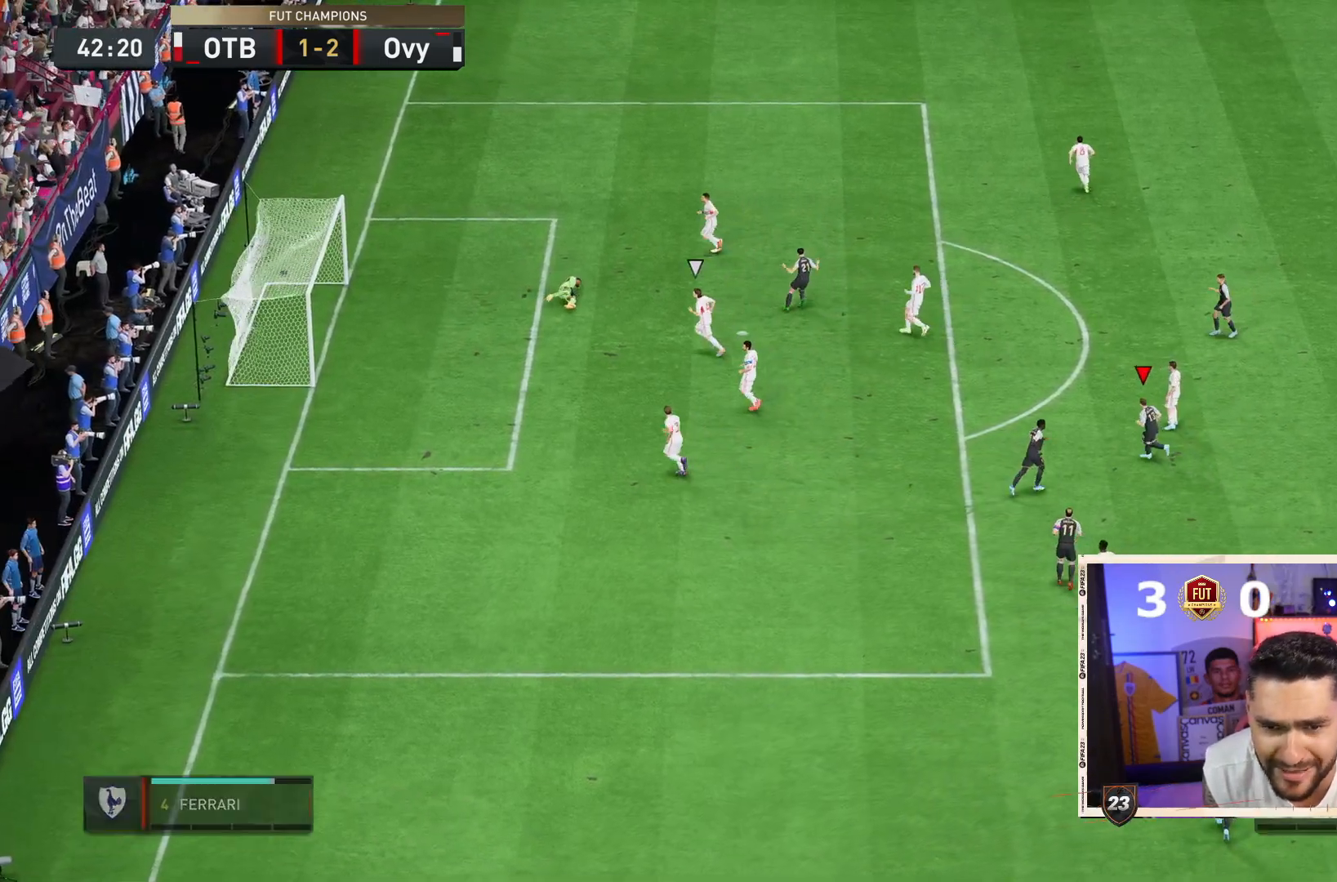
{"dt_ms": 500, "buttons": [], "left_stick": "center", "right_stick": "center", "events": []}